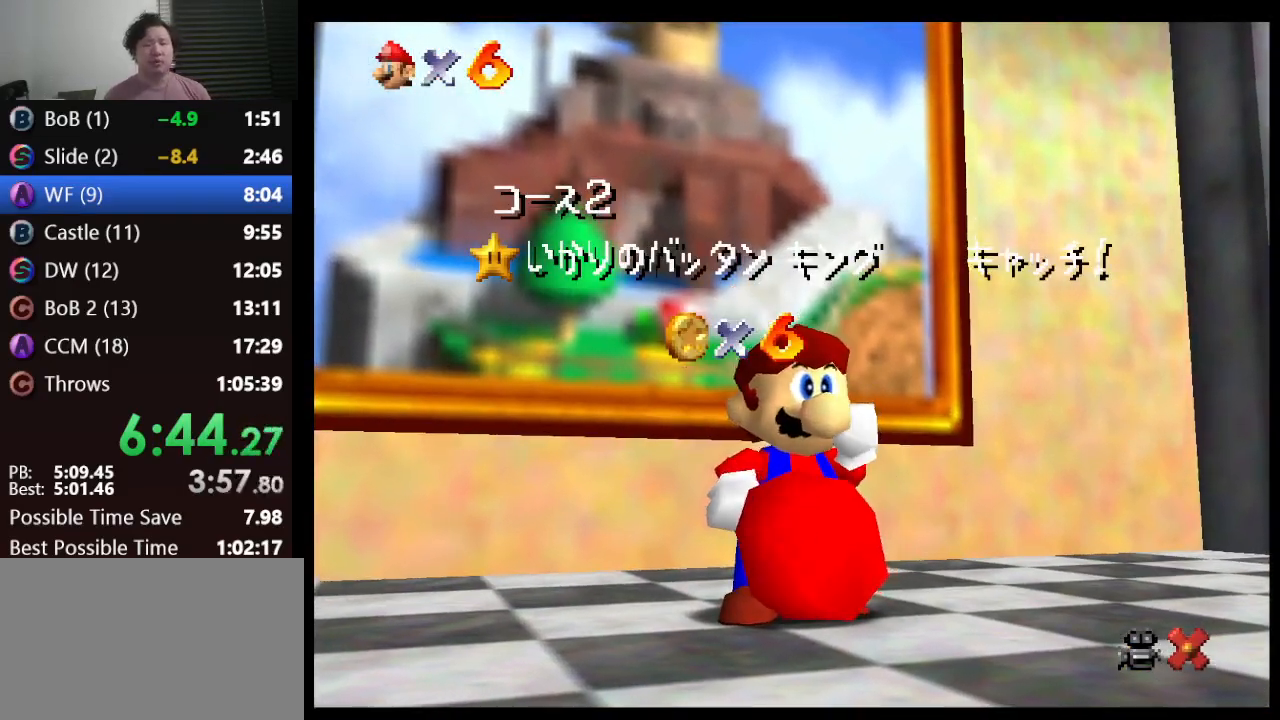
Gameplay with a controller (Nintendo layout); each line is a JSON object with the inputs held at the frame after it. "events" lists button and stick changes between this image and that frame as [ms after this image, input, new state], when the widget could be followed in between. Not read: L1 L3 R3.
{"buttons": [], "left_stick": "down", "events": [[350, "left_stick", "down"]]}
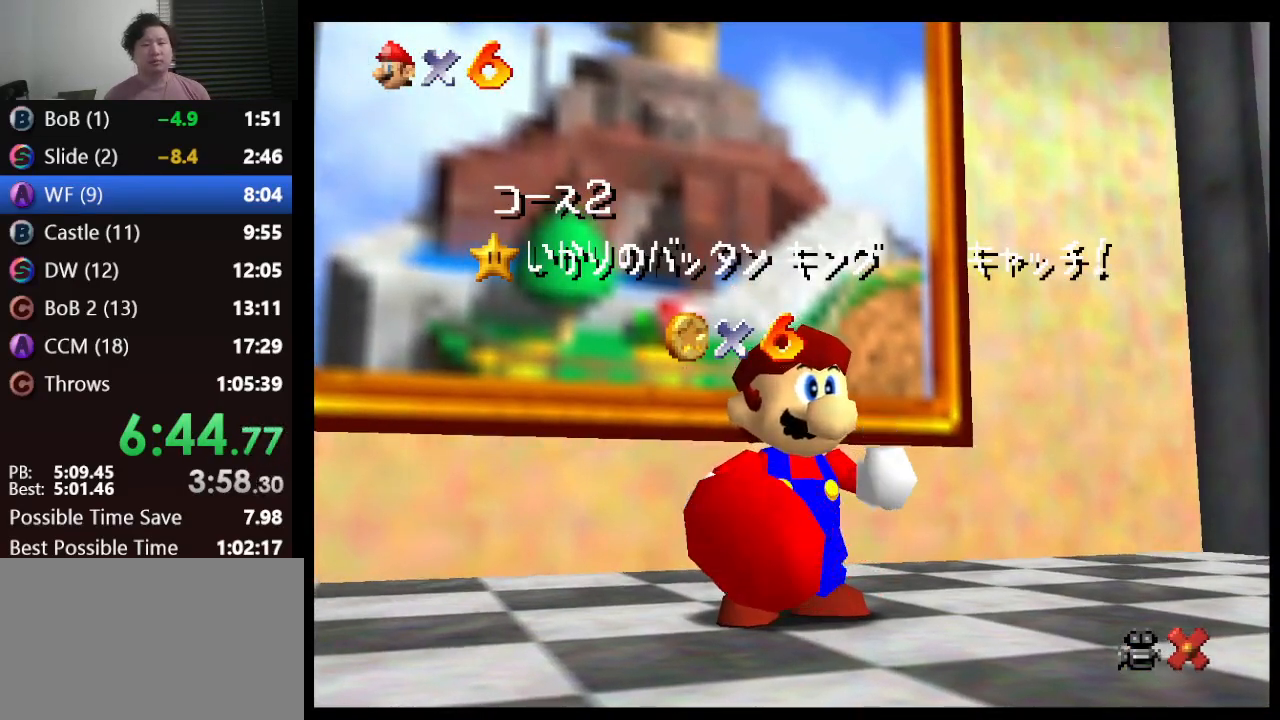
{"buttons": [], "left_stick": "down", "events": []}
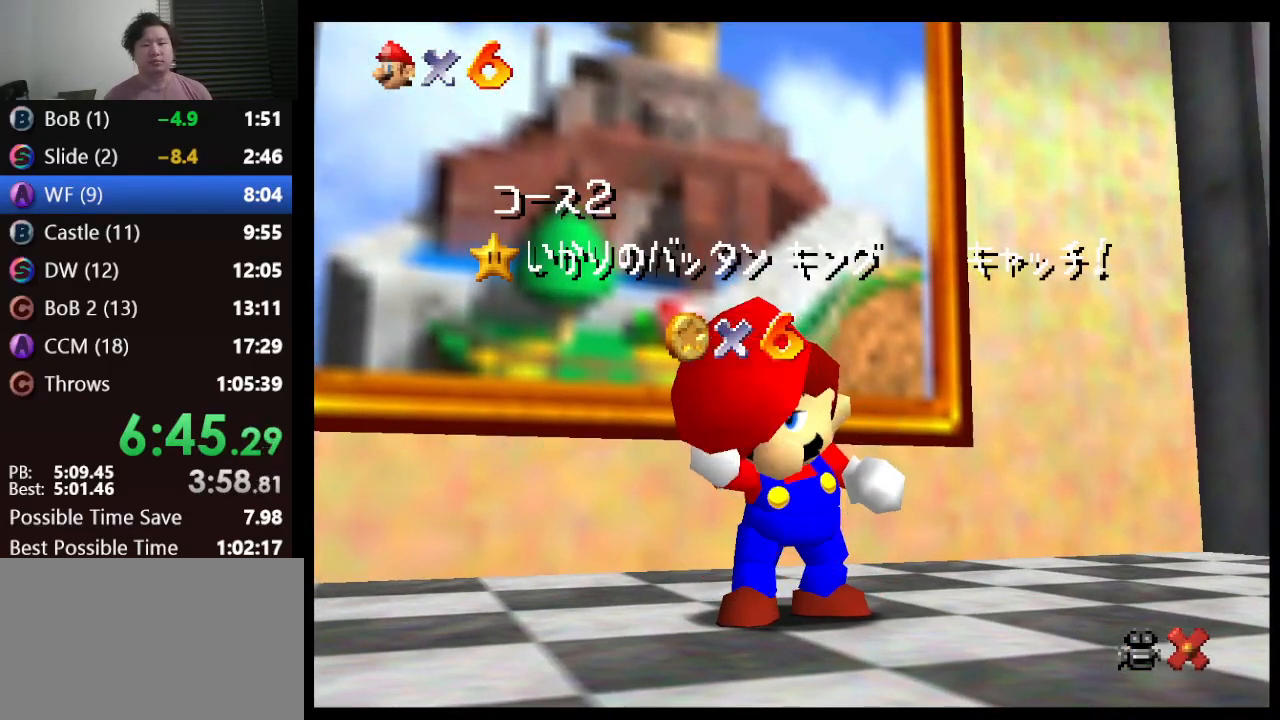
{"buttons": [], "left_stick": "down", "events": []}
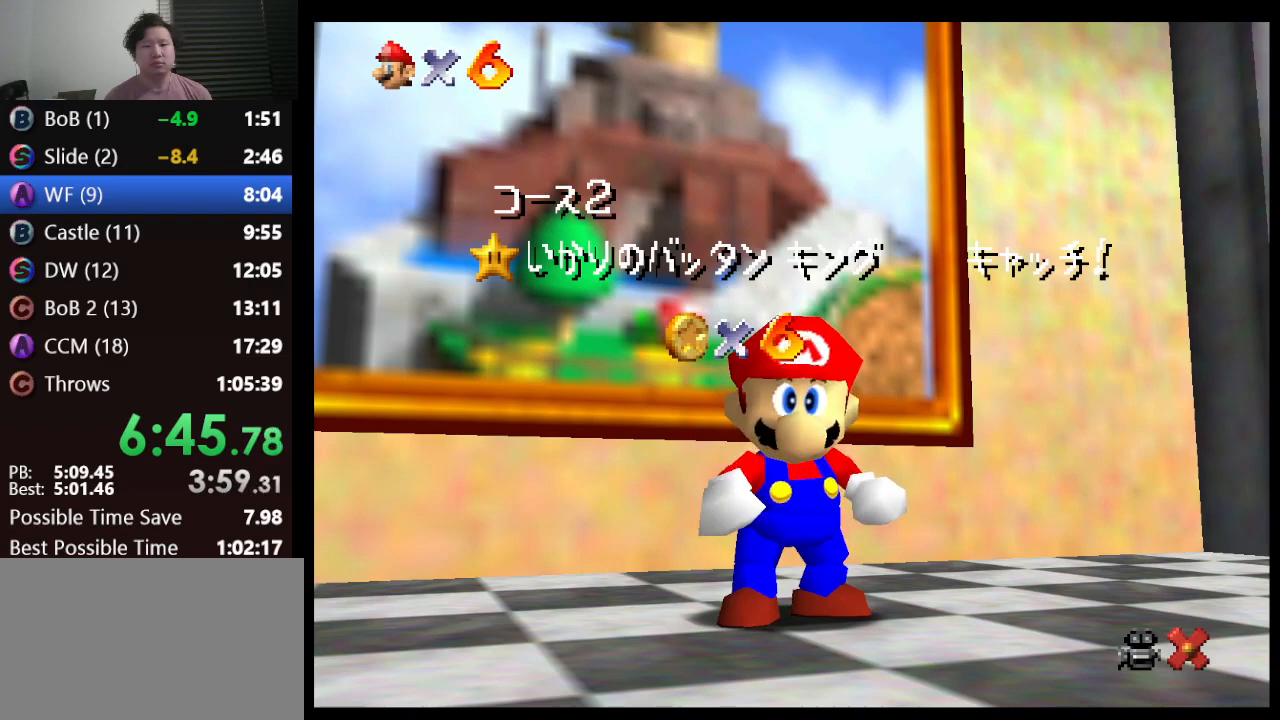
{"buttons": [], "left_stick": "down", "events": []}
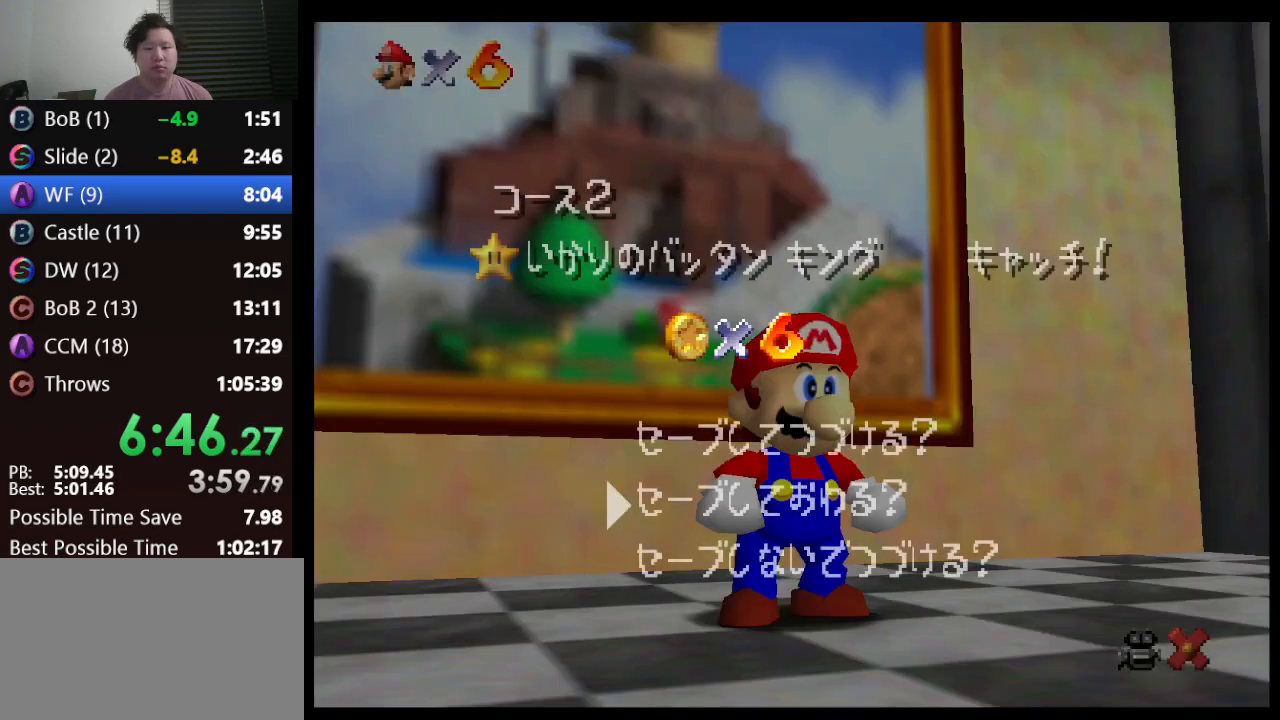
{"buttons": [], "left_stick": "up", "events": [[267, "A", "down"], [317, "left_stick", "center"], [367, "A", "up"], [417, "left_stick", "up"]]}
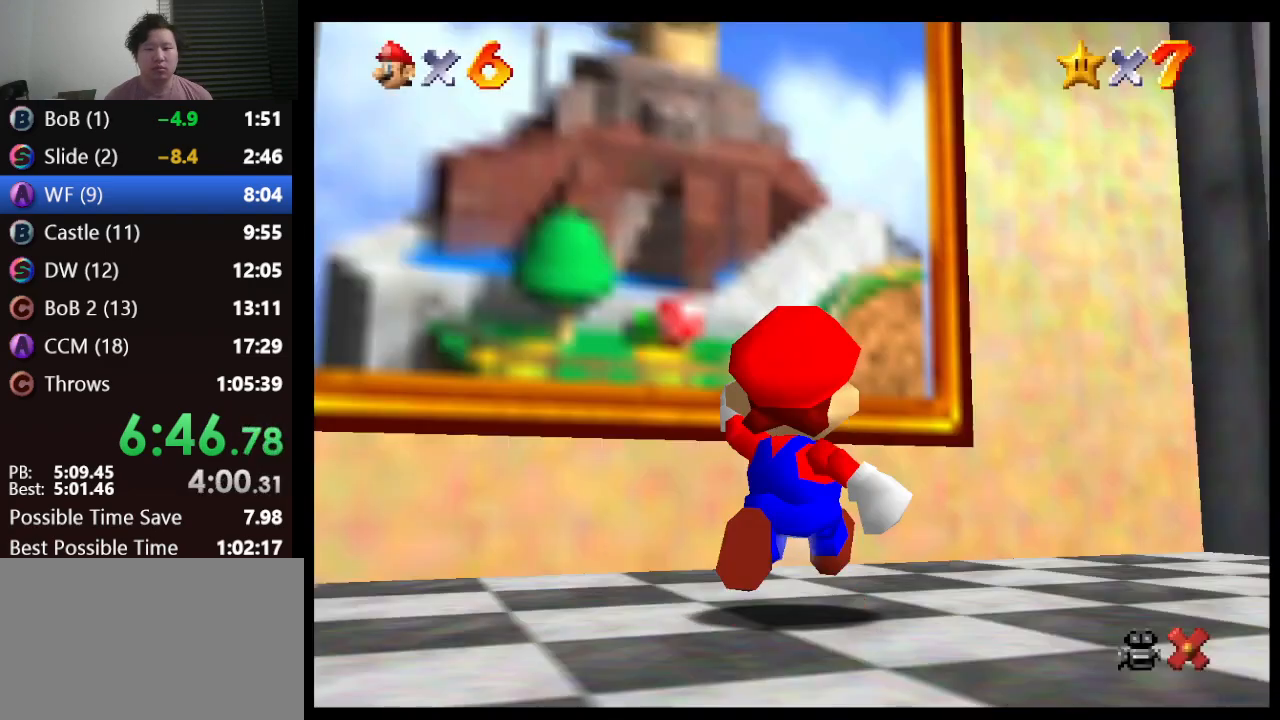
{"buttons": ["A", "Z"], "left_stick": "up", "events": [[283, "Z", "down"], [383, "A", "down"]]}
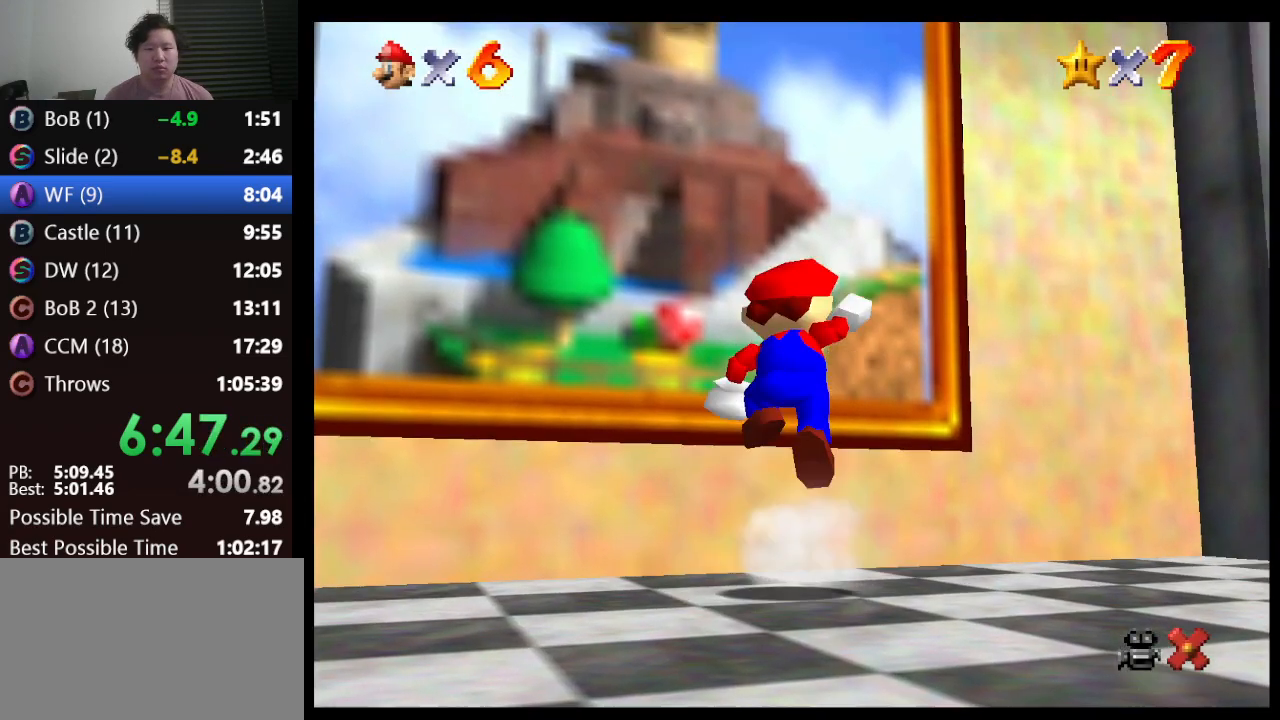
{"buttons": ["Z"], "left_stick": "up", "events": [[400, "A", "up"]]}
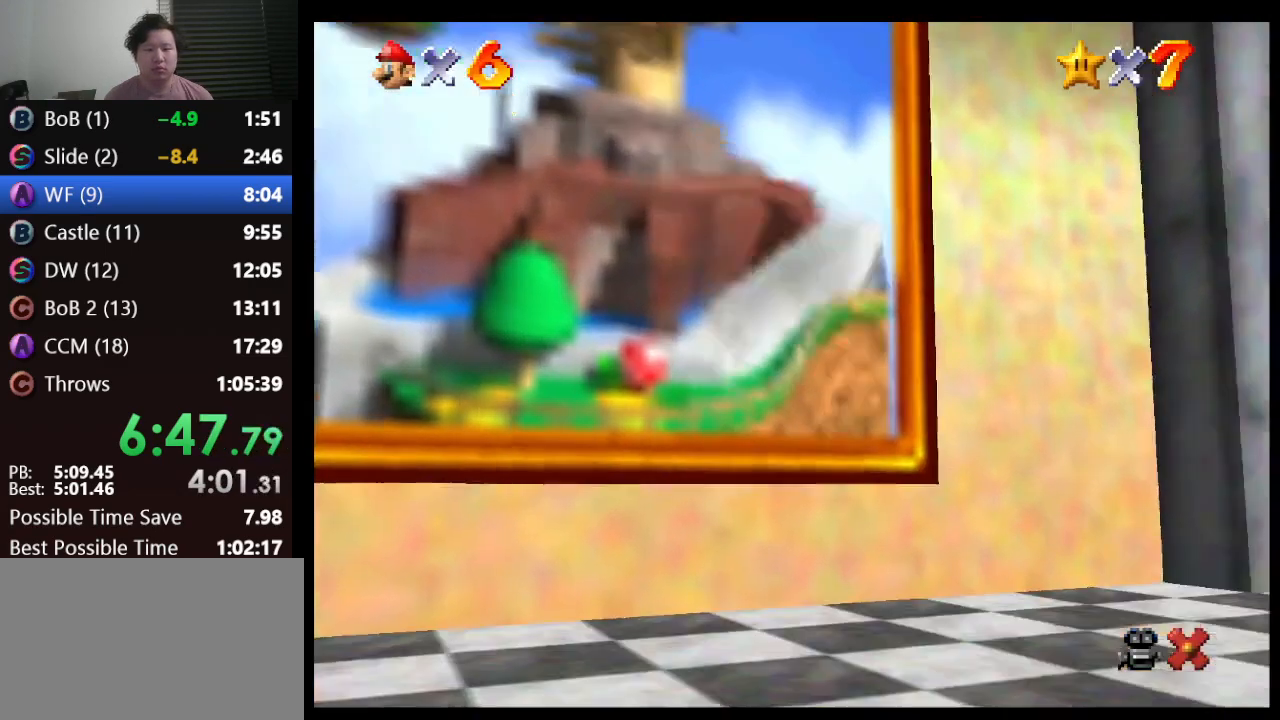
{"buttons": [], "left_stick": "center", "events": [[267, "Z", "up"], [333, "left_stick", "center"]]}
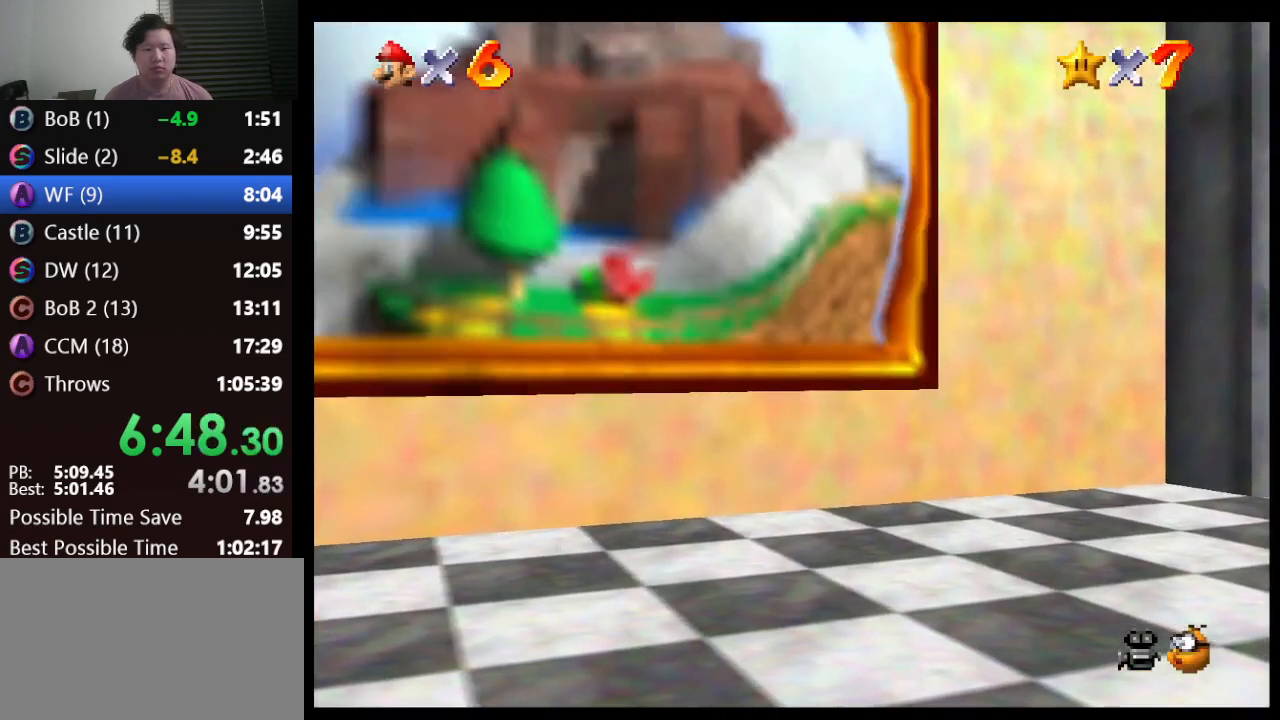
{"buttons": [], "left_stick": "center", "events": []}
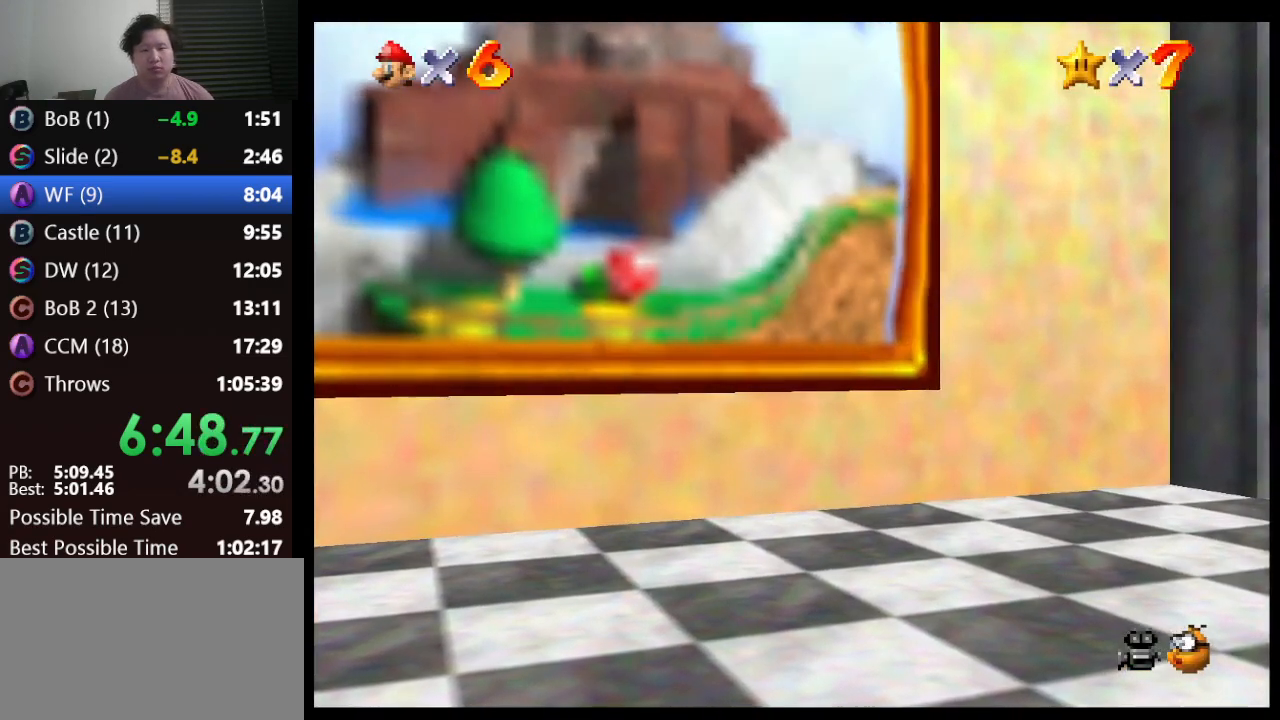
{"buttons": [], "left_stick": "center", "events": []}
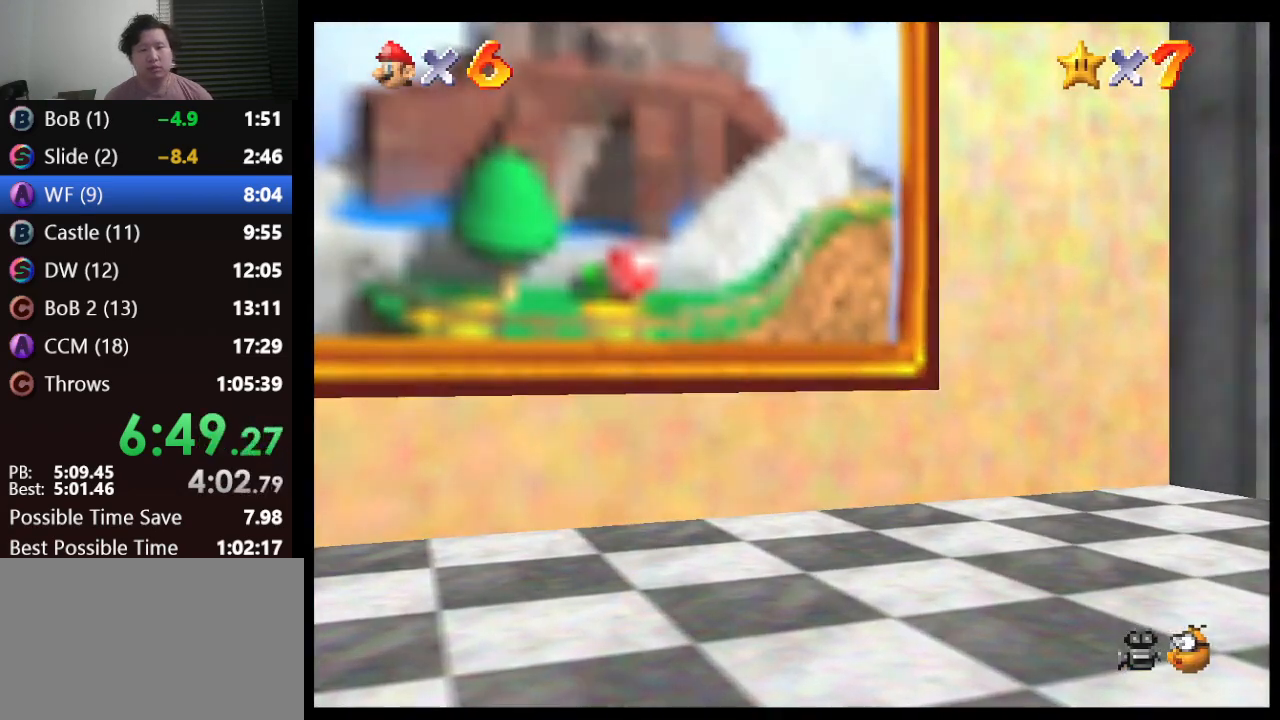
{"buttons": [], "left_stick": "center", "events": []}
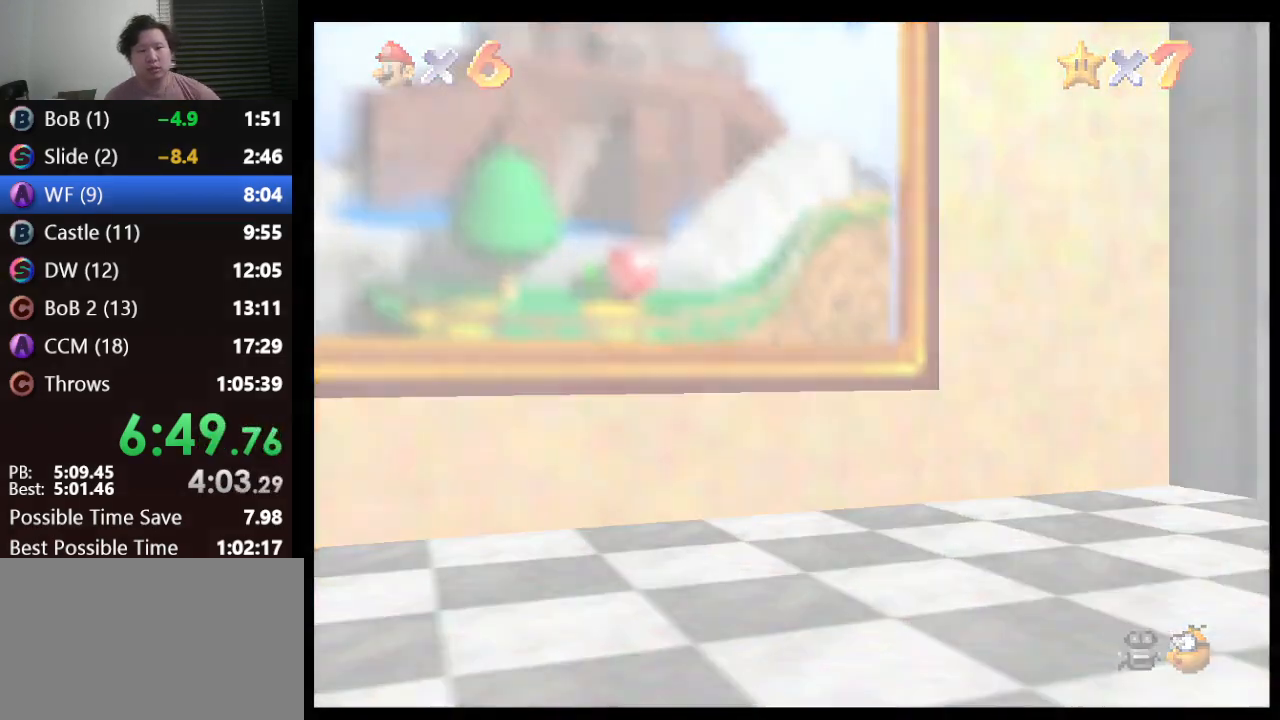
{"buttons": ["A"], "left_stick": "center", "events": [[483, "A", "down"]]}
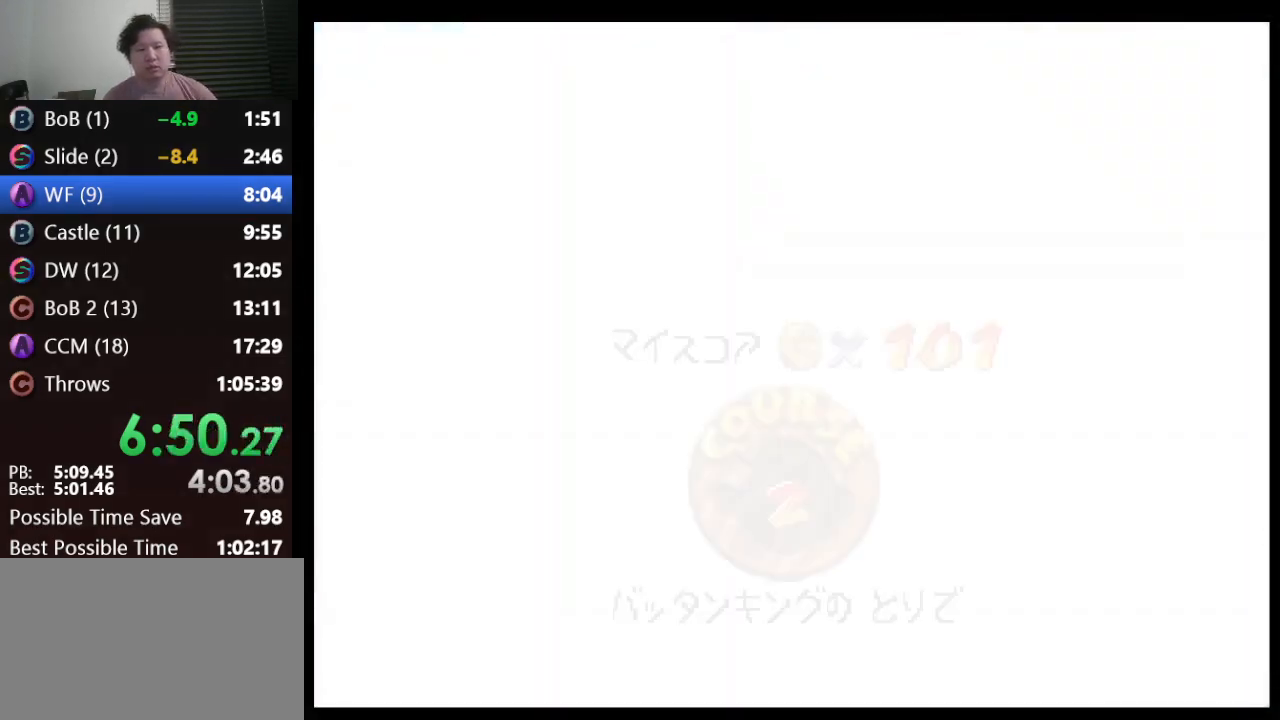
{"buttons": [], "left_stick": "center", "events": [[67, "A", "up"], [200, "A", "down"], [267, "A", "up"]]}
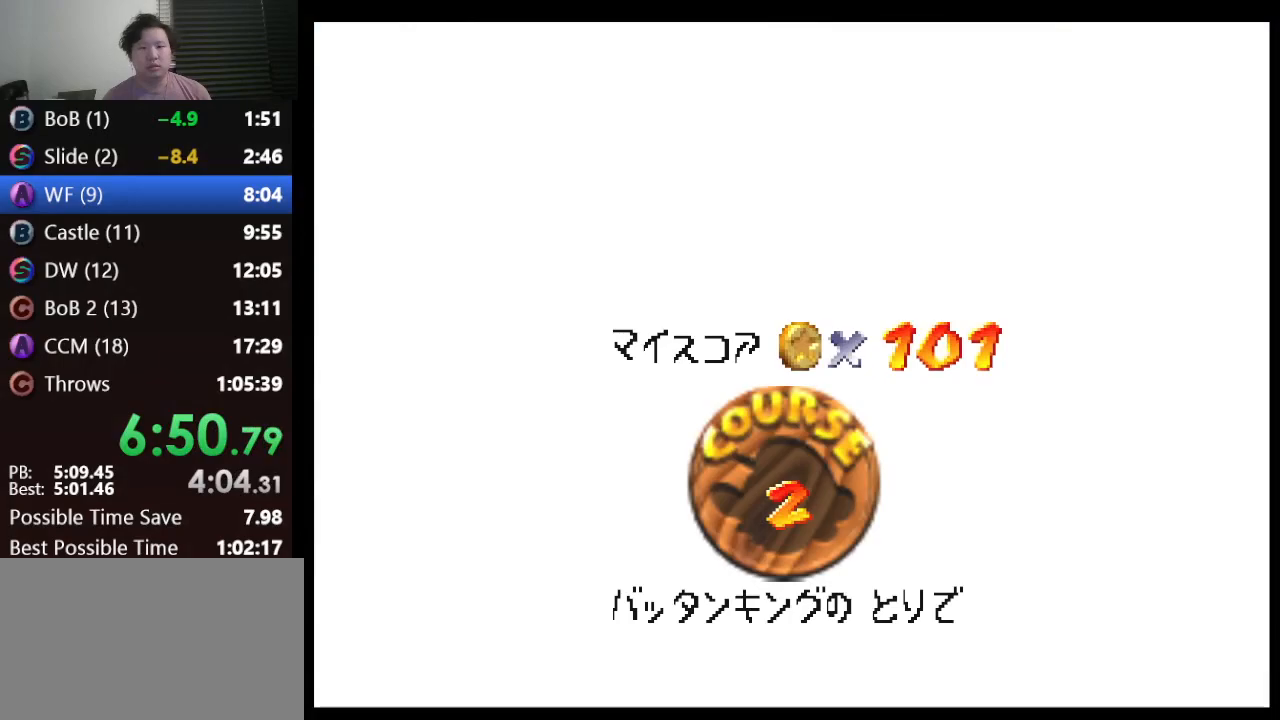
{"buttons": [], "left_stick": "center", "events": [[150, "A", "down"], [233, "A", "up"], [317, "A", "down"], [383, "A", "up"], [483, "A", "down"], [500, "A", "up"]]}
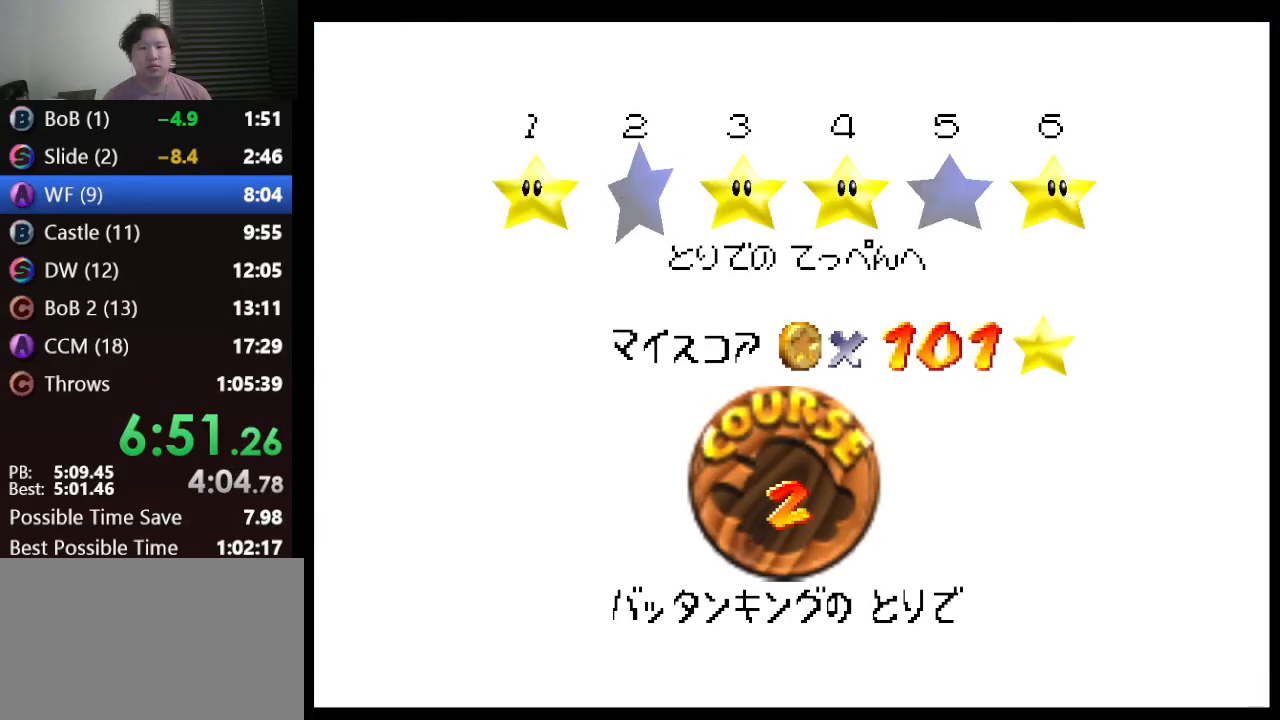
{"buttons": ["A"], "left_stick": "center", "events": [[133, "A", "down"], [217, "A", "up"], [300, "A", "down"], [350, "A", "up"], [483, "A", "down"]]}
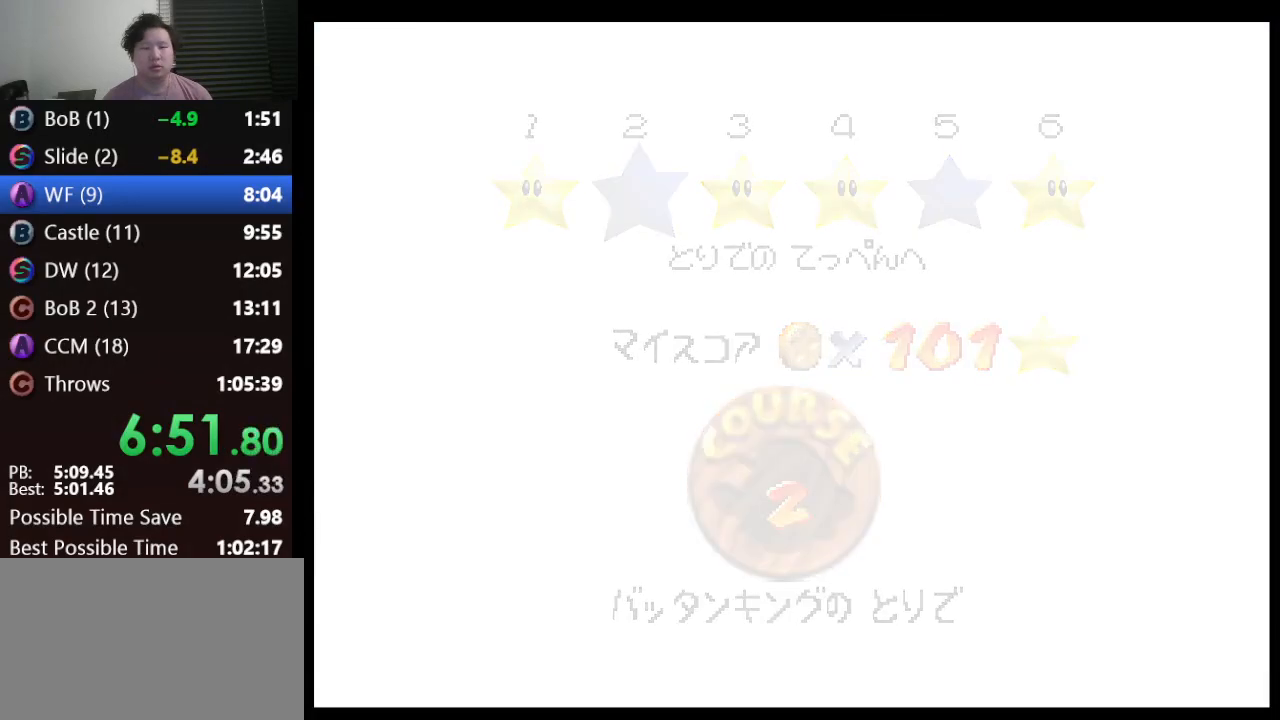
{"buttons": [], "left_stick": "center", "events": [[50, "A", "up"]]}
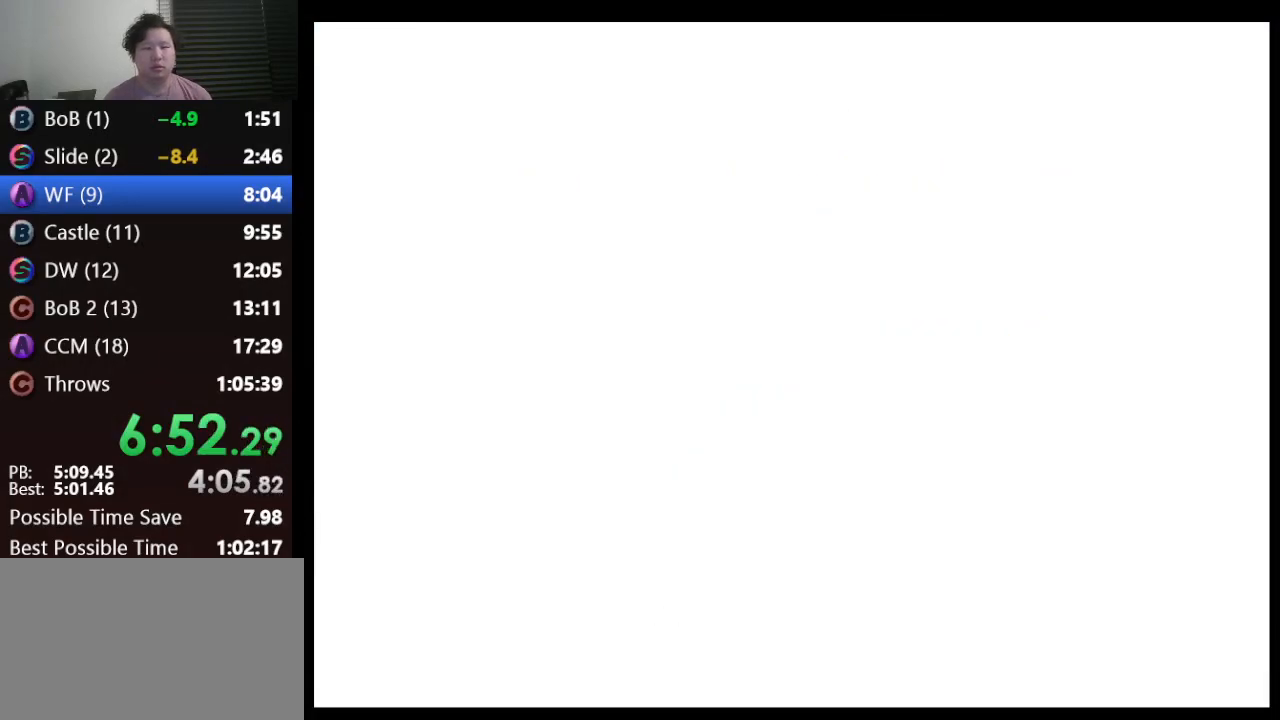
{"buttons": [], "left_stick": "up", "events": [[183, "left_stick", "up"]]}
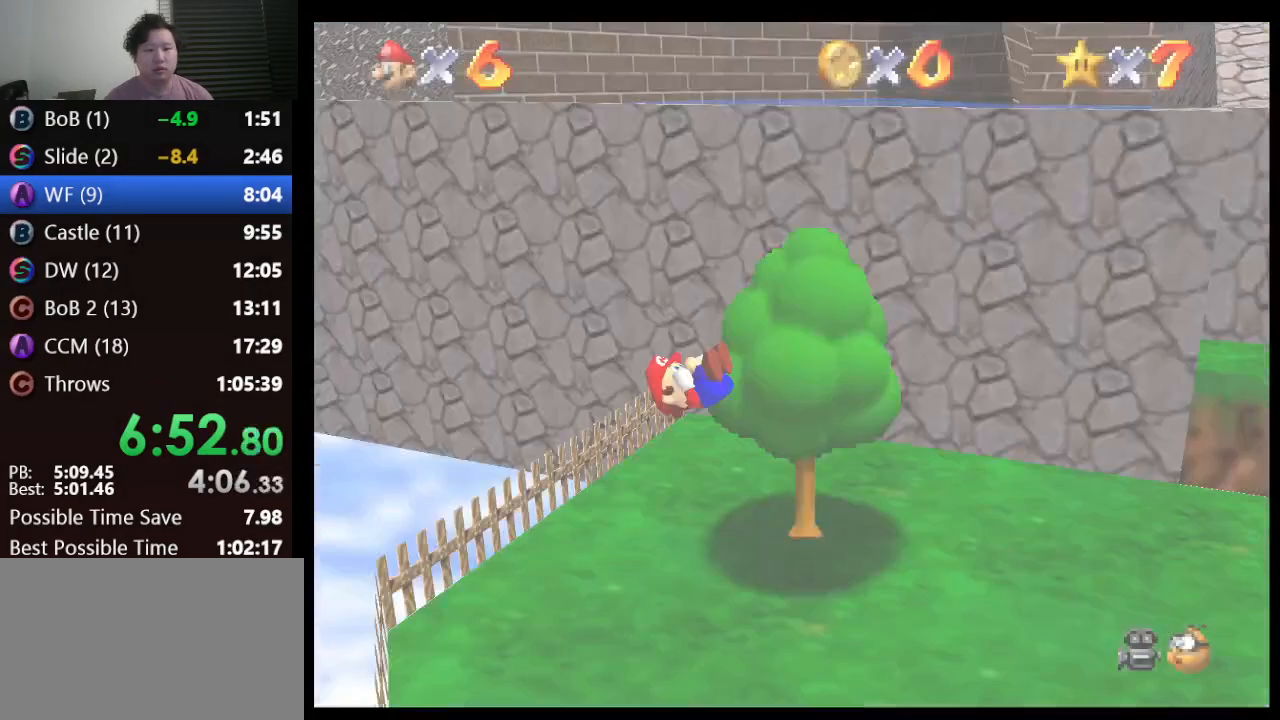
{"buttons": [], "left_stick": "up", "events": []}
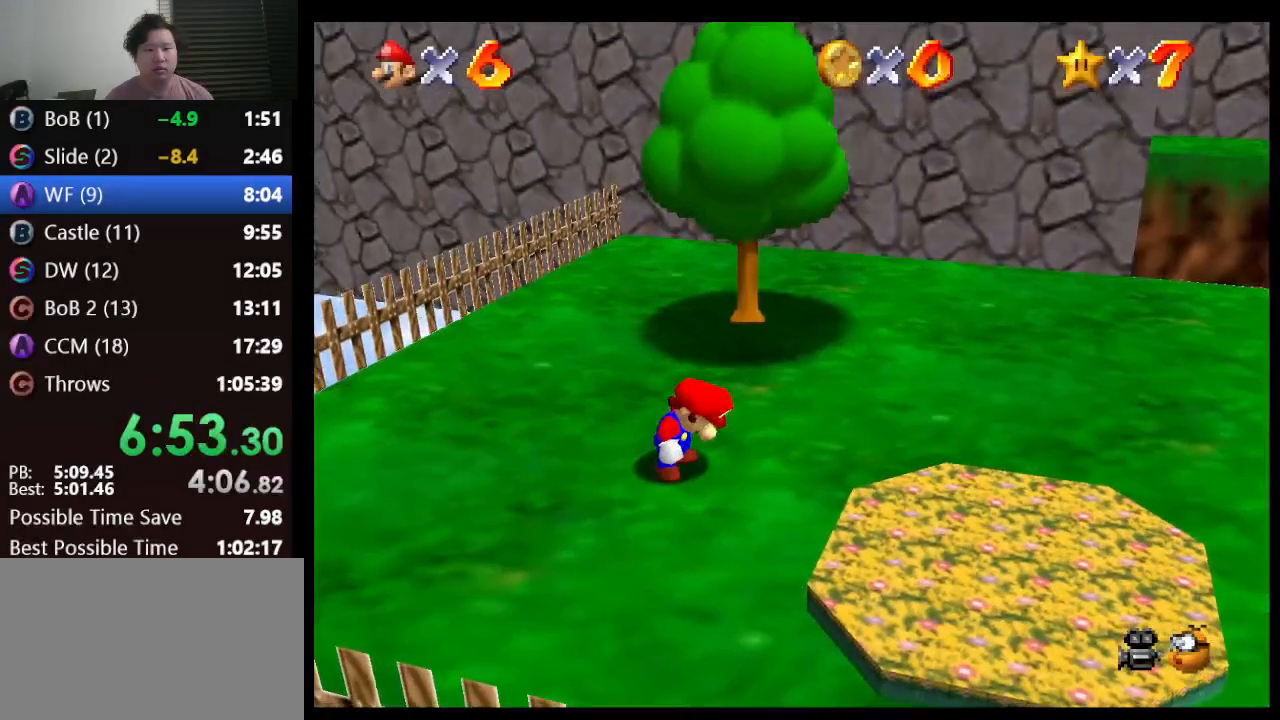
{"buttons": [], "left_stick": "up", "events": []}
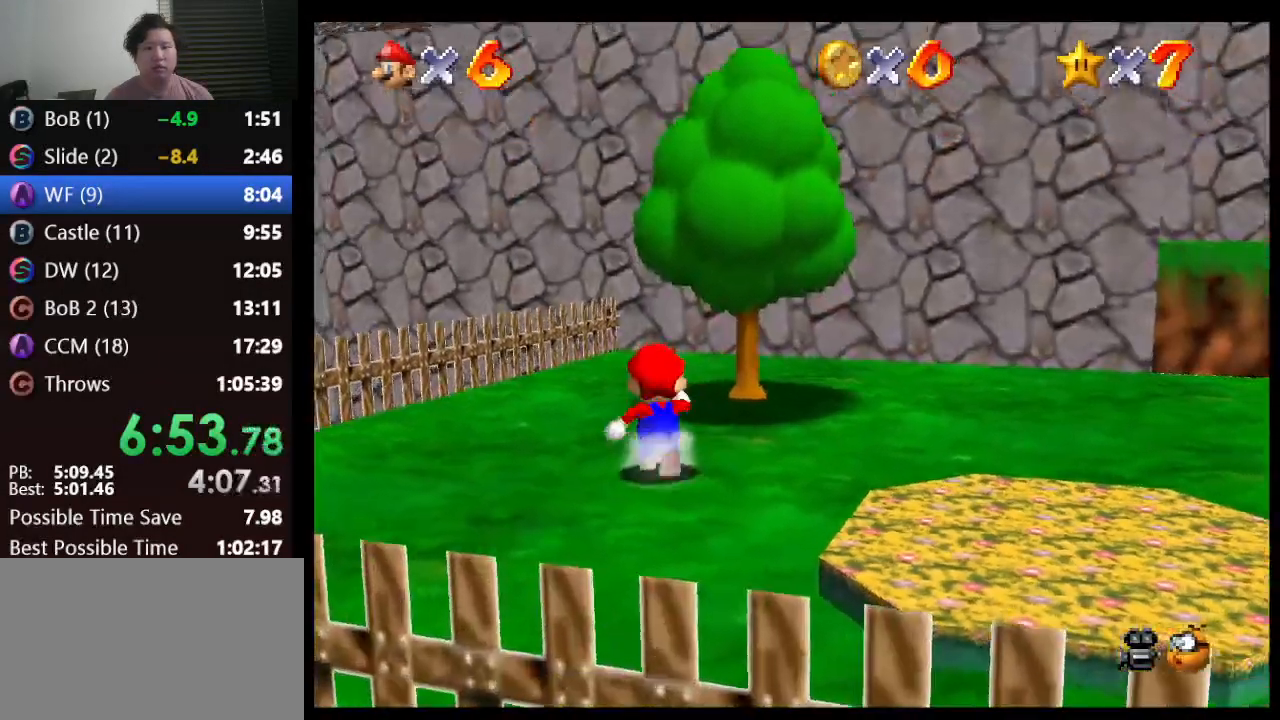
{"buttons": ["C_DOWN", "C_LEFT"], "left_stick": "up", "events": [[17, "Z", "down"], [200, "A", "down"], [200, "left_stick", "up-right"], [400, "Z", "up"], [400, "left_stick", "up"], [433, "C_DOWN", "down"], [450, "A", "up"], [483, "C_LEFT", "down"]]}
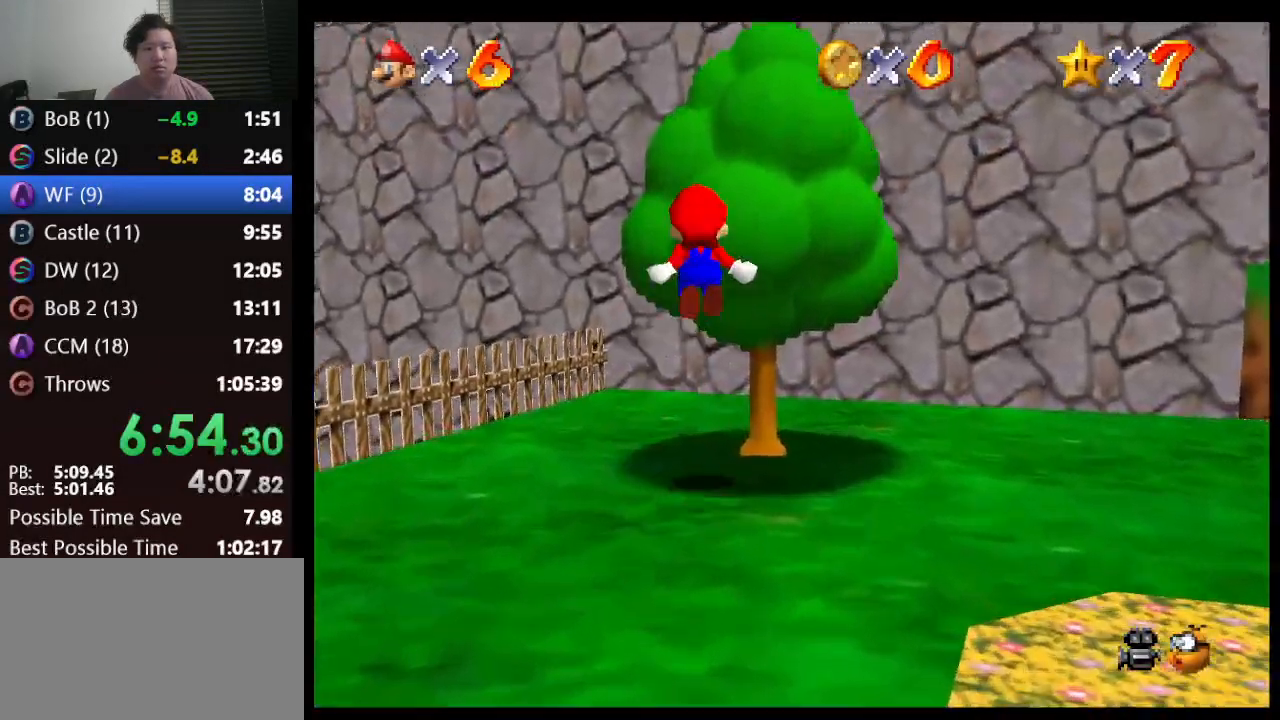
{"buttons": [], "left_stick": "up", "events": [[183, "C_DOWN", "up"], [183, "C_LEFT", "up"]]}
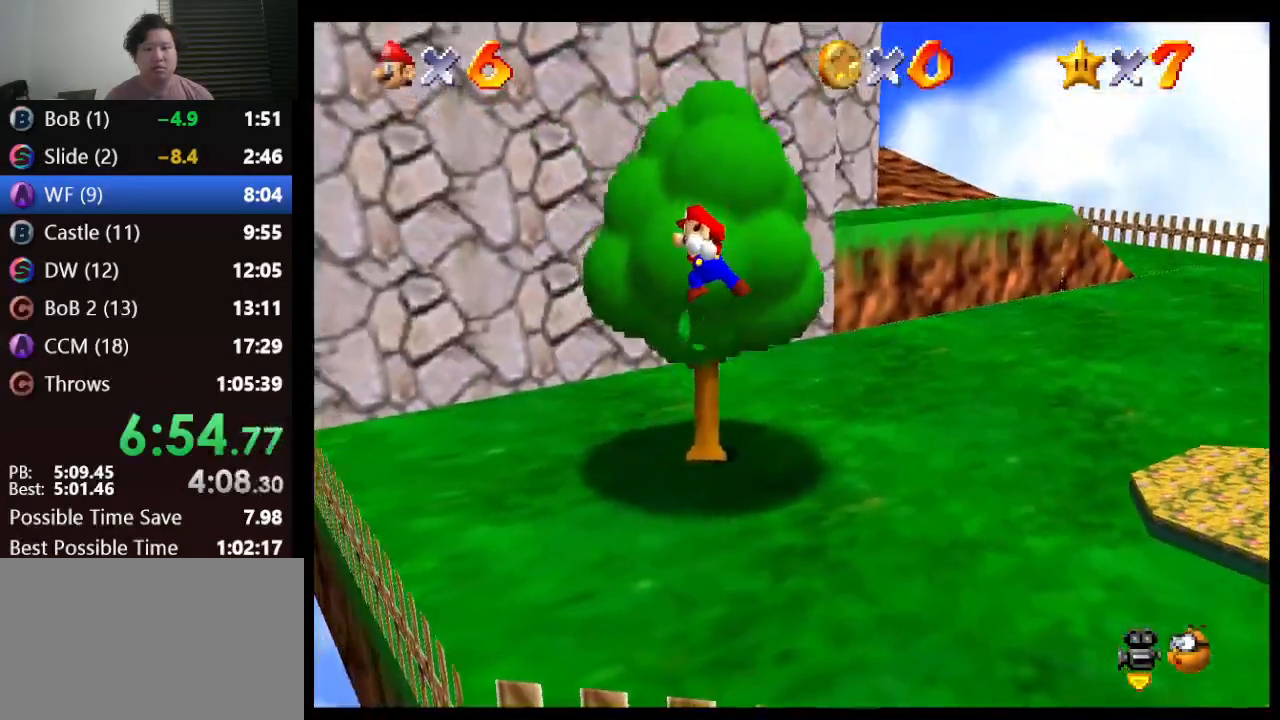
{"buttons": [], "left_stick": "up", "events": []}
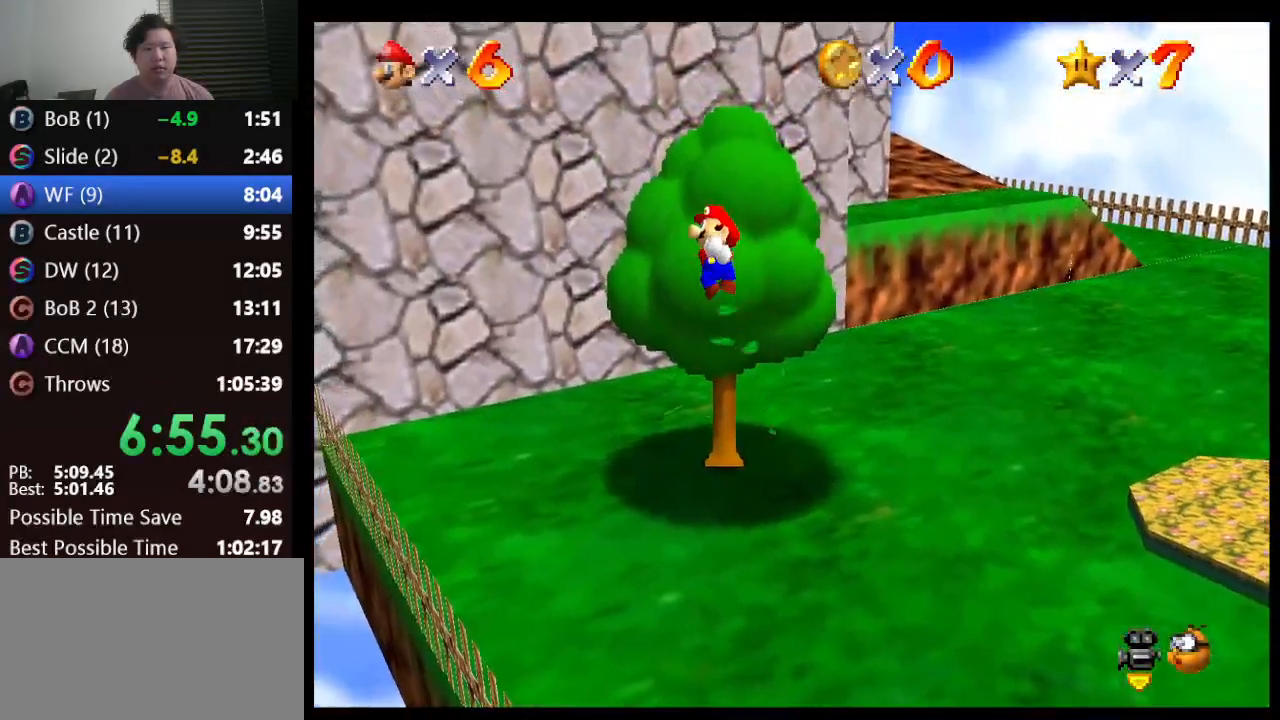
{"buttons": ["A"], "left_stick": "up-right", "events": [[50, "A", "down"], [167, "B", "down"], [383, "left_stick", "up-right"], [417, "B", "up"]]}
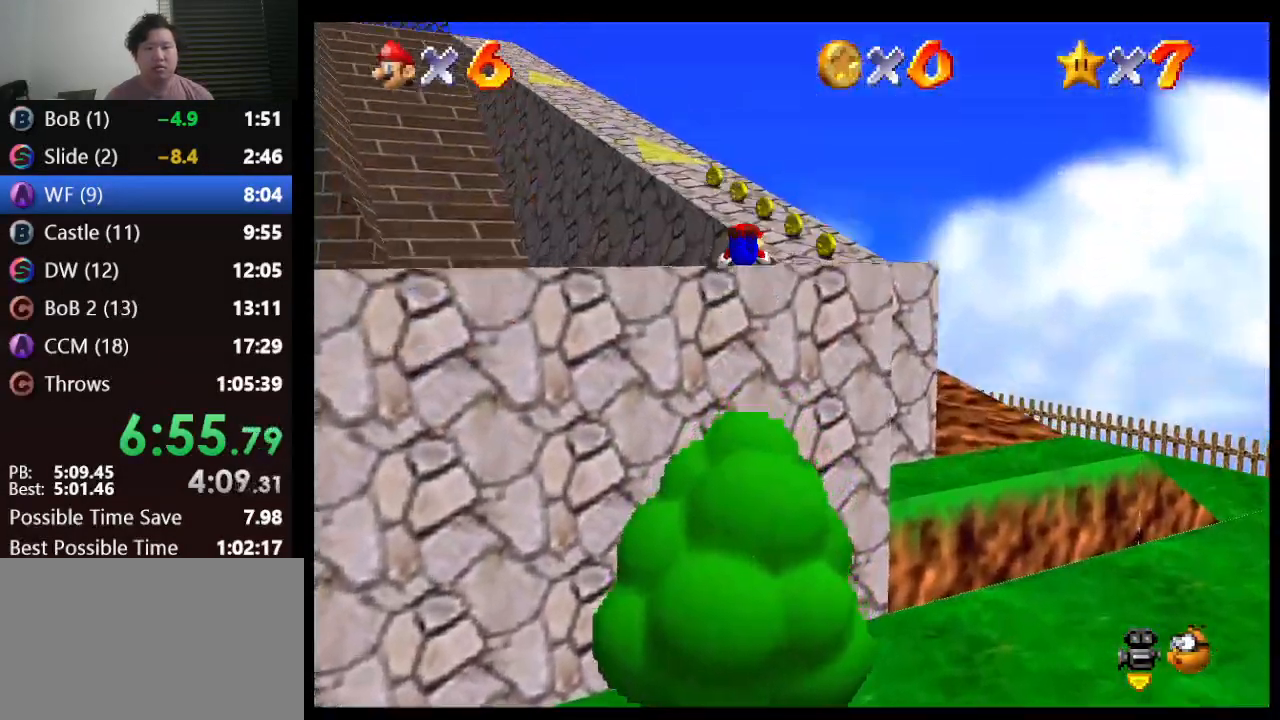
{"buttons": ["A", "B"], "left_stick": "up", "events": [[17, "A", "up"], [67, "left_stick", "up"], [317, "A", "down"], [417, "B", "down"]]}
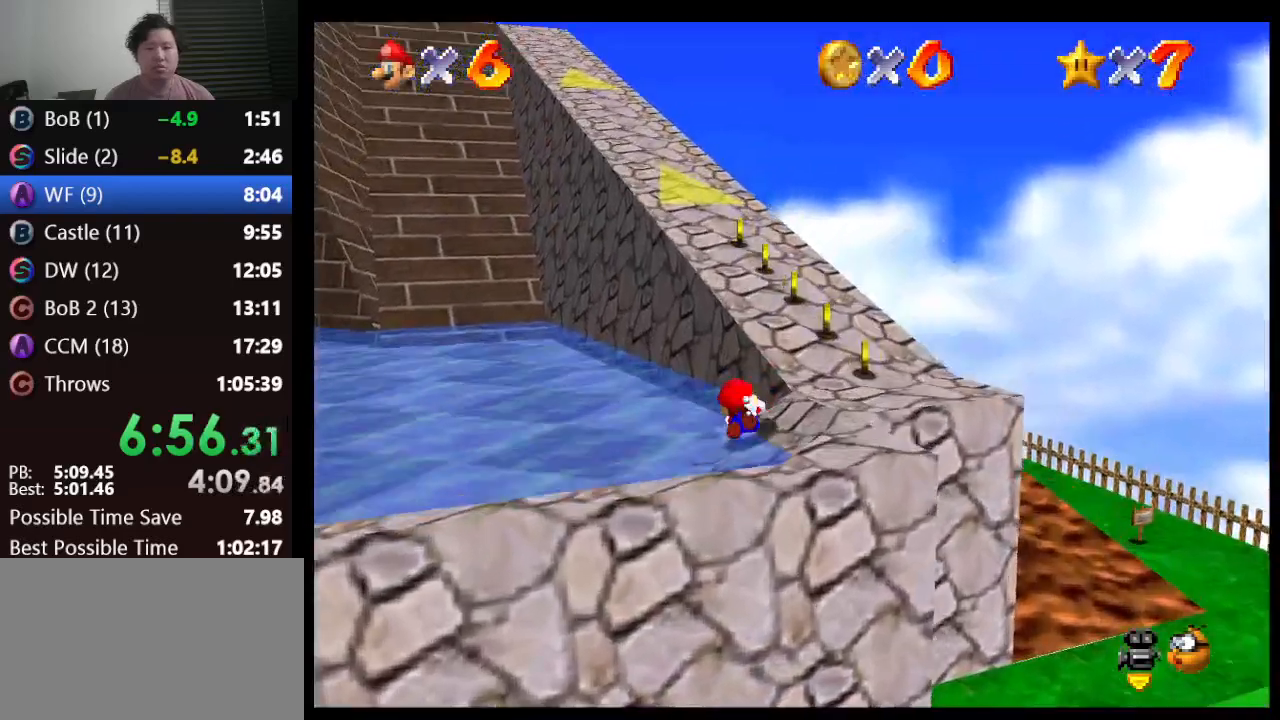
{"buttons": ["A", "B"], "left_stick": "up", "events": [[117, "B", "up"], [167, "A", "up"], [283, "A", "down"], [417, "B", "down"]]}
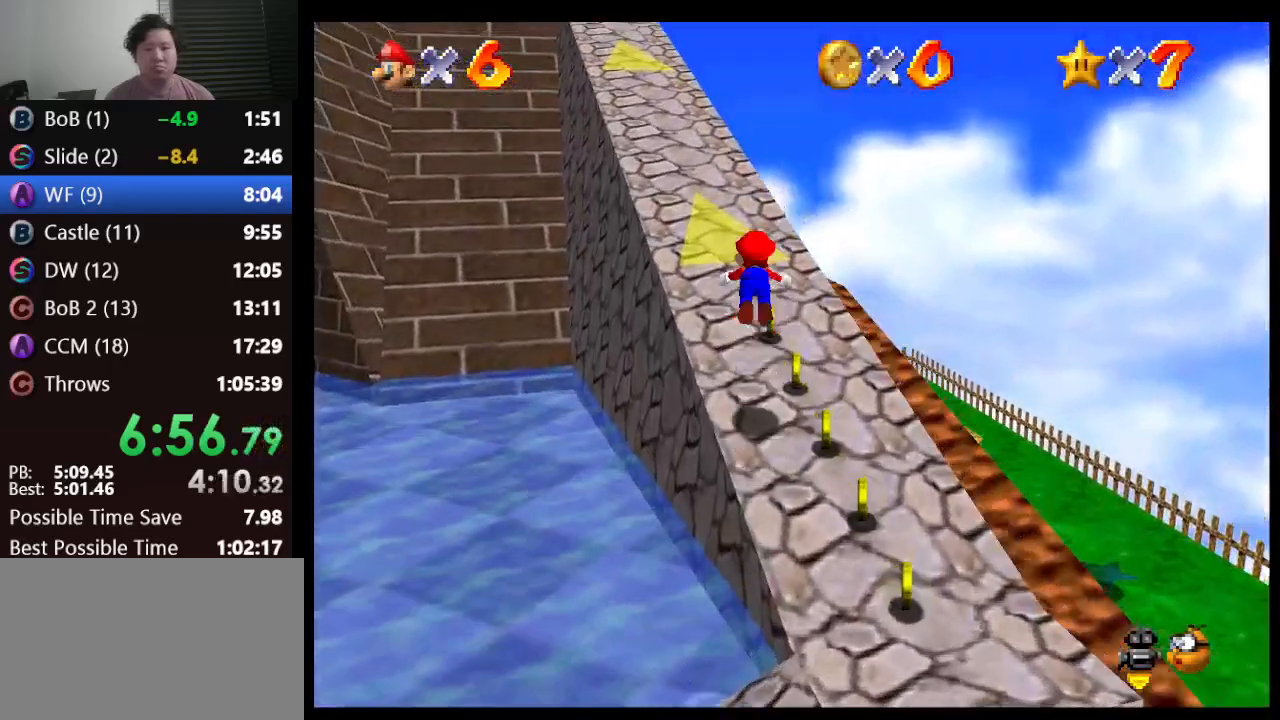
{"buttons": [], "left_stick": "up-left", "events": [[100, "A", "up"], [100, "B", "up"], [167, "left_stick", "up-left"]]}
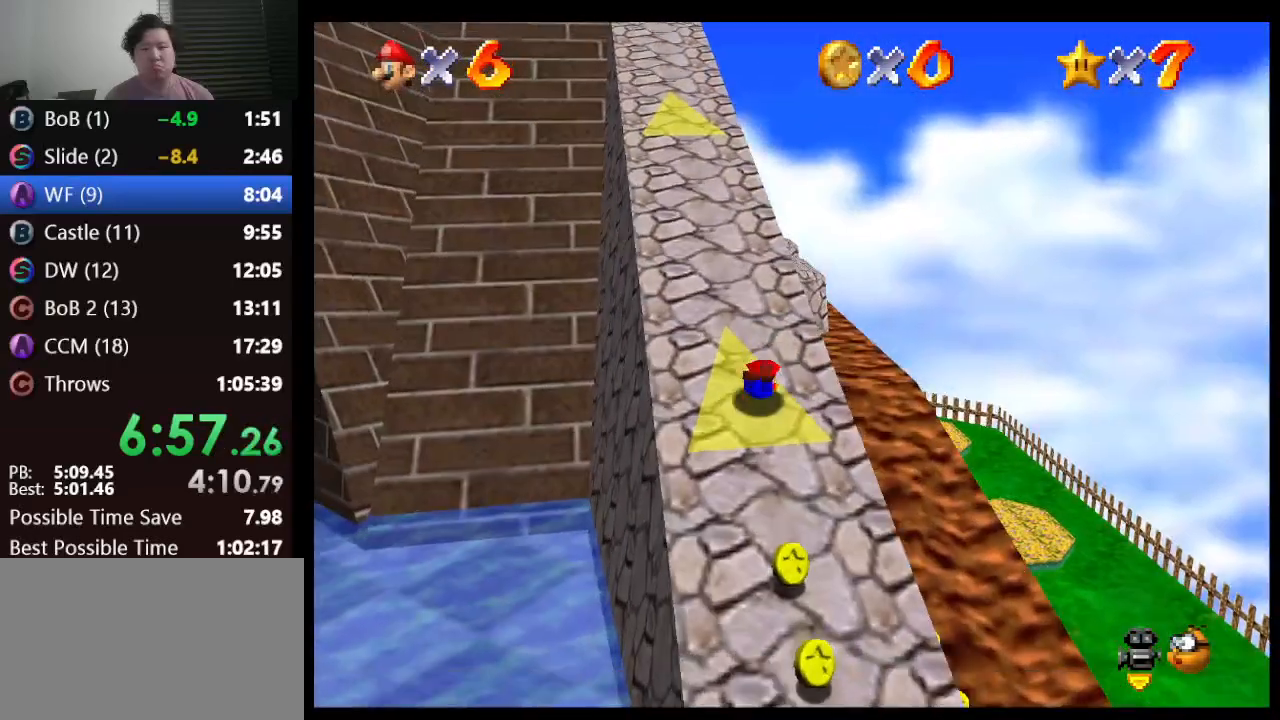
{"buttons": [], "left_stick": "up", "events": [[50, "A", "down"], [50, "left_stick", "up"], [117, "B", "down"], [250, "A", "up"], [250, "B", "up"]]}